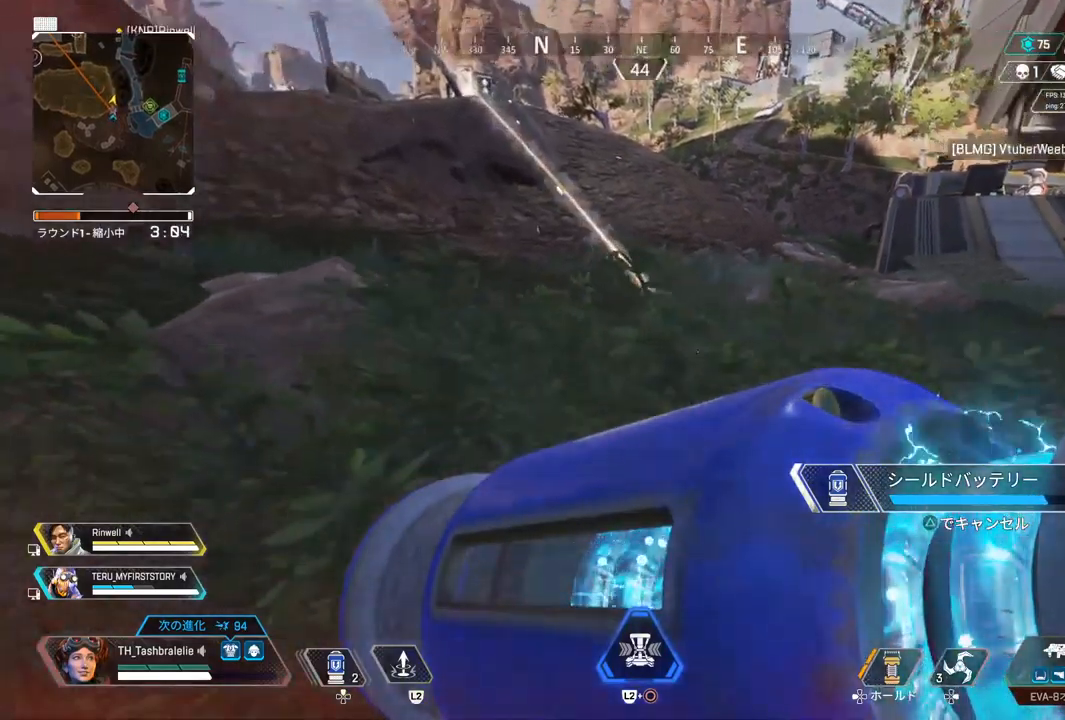
Gameplay with a controller (PlayStation layout); each line is a JSON object with the inputs held at the frame after it. "events" lists button and stick changes between this image and that frame as [ms after this image, input, new state], when the widget could be followed in between.
{"buttons": [], "left_stick": "down-right", "right_stick": "right", "events": [[233, "left_stick", "down-right"], [433, "right_stick", "right"]]}
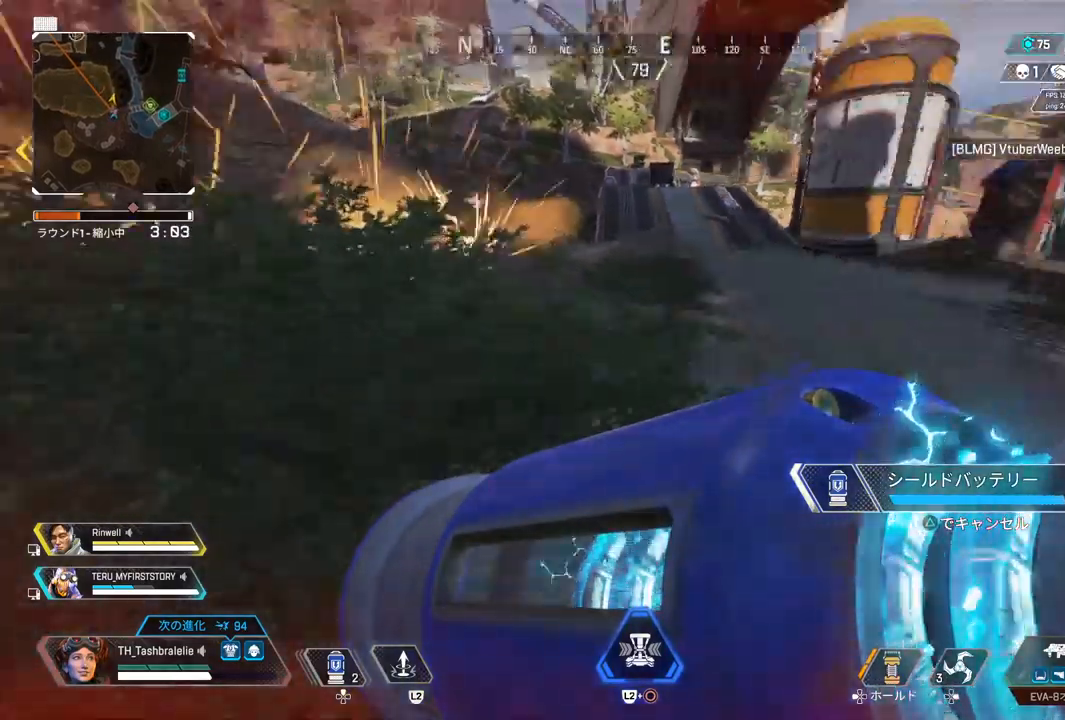
{"buttons": [], "left_stick": "up-right", "right_stick": "left", "events": [[67, "left_stick", "right"], [183, "left_stick", "up-right"], [367, "right_stick", "center"], [483, "right_stick", "left"]]}
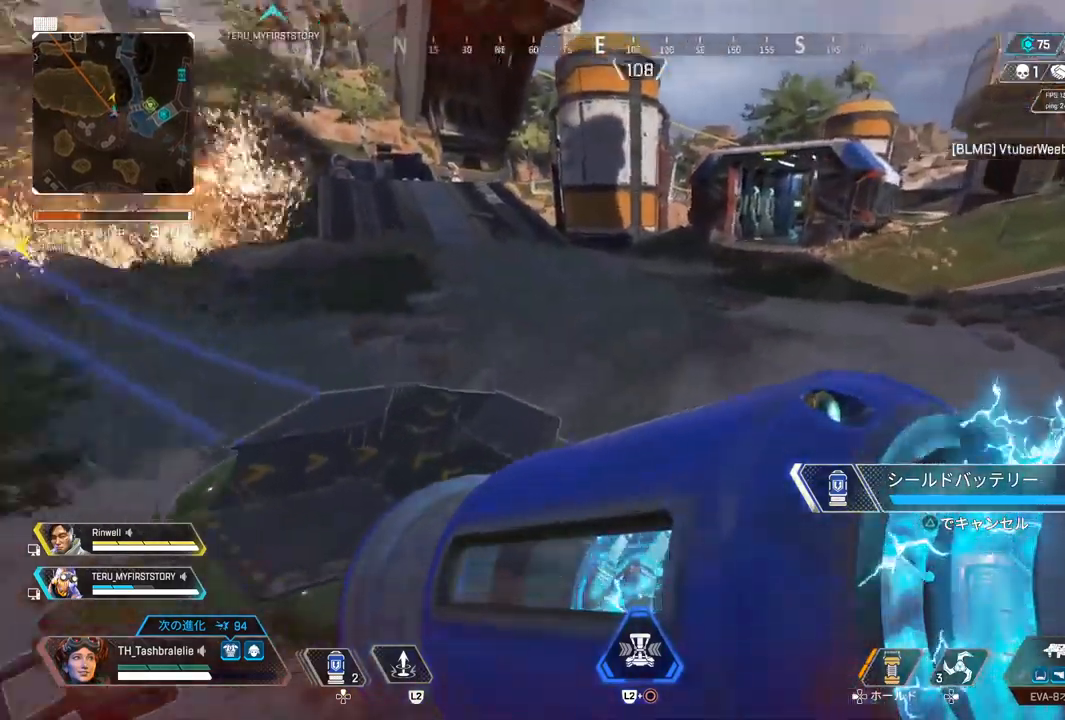
{"buttons": [], "left_stick": "down-right", "right_stick": "center", "events": [[117, "left_stick", "down-right"], [283, "right_stick", "center"]]}
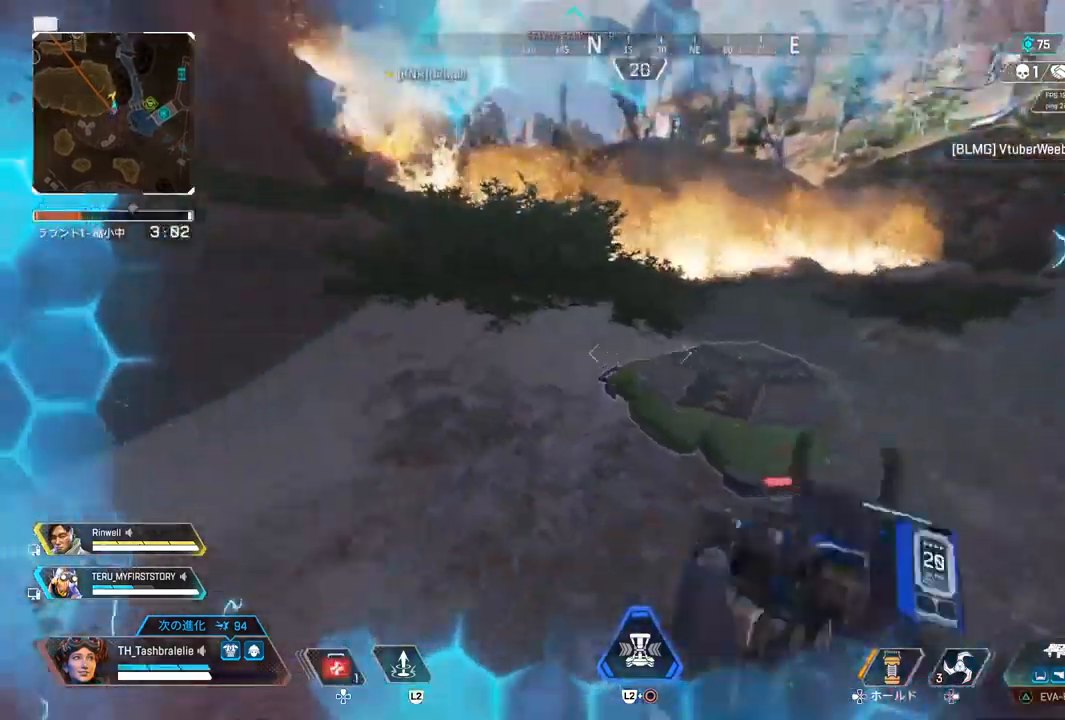
{"buttons": ["R2"], "left_stick": "up", "right_stick": "center", "events": [[67, "left_stick", "up-right"], [167, "left_stick", "up"], [433, "R2", "down"]]}
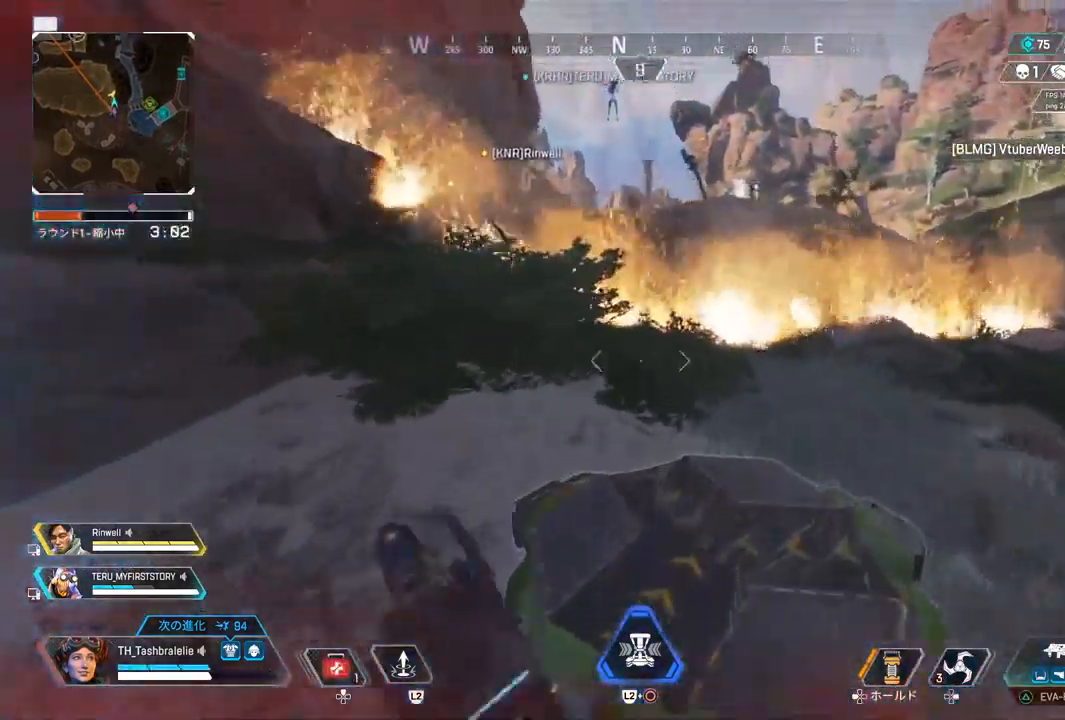
{"buttons": ["R2"], "left_stick": "left", "right_stick": "center", "events": [[200, "left_stick", "center"], [433, "left_stick", "left"]]}
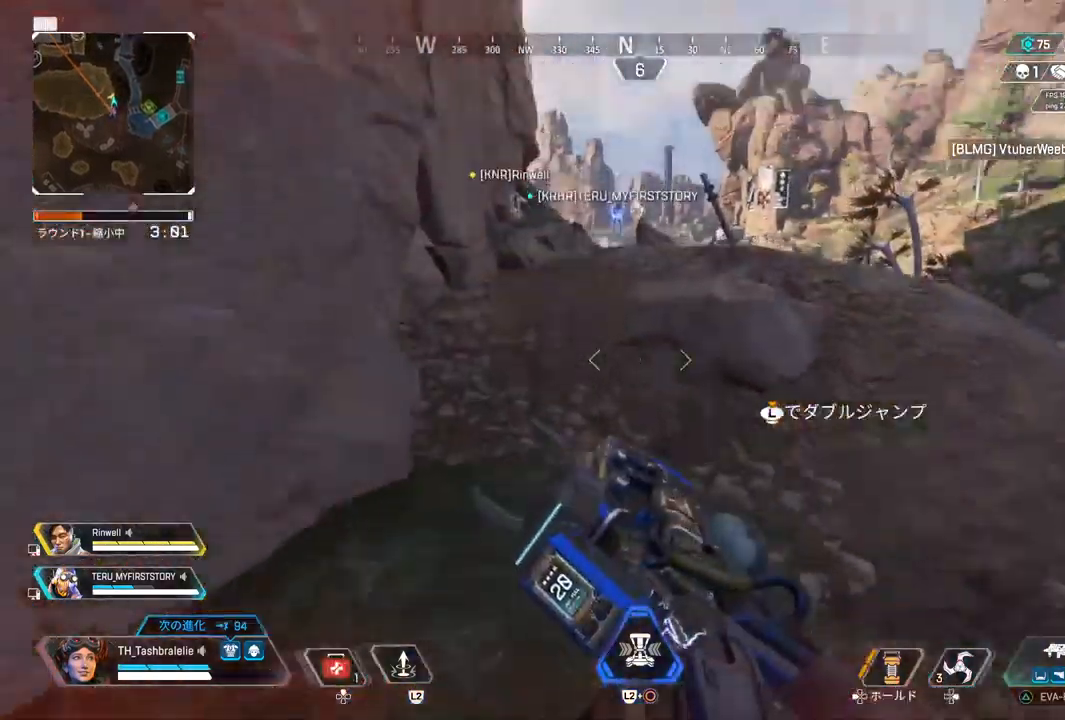
{"buttons": ["R2"], "left_stick": "center", "right_stick": "center", "events": [[183, "left_stick", "center"]]}
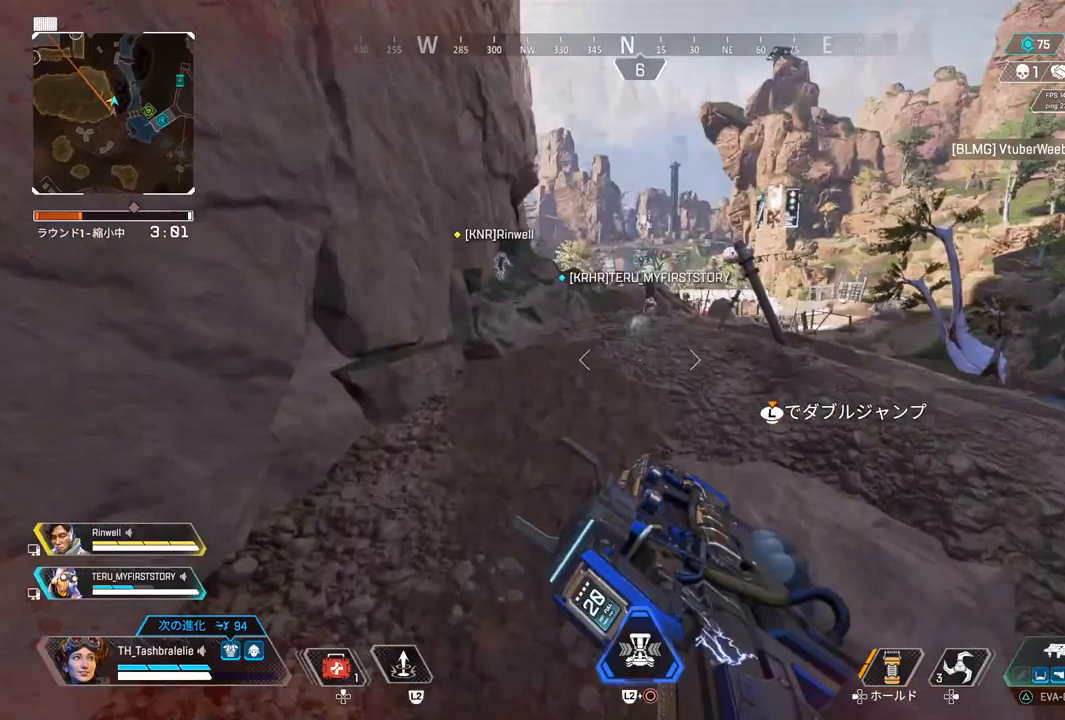
{"buttons": ["R2"], "left_stick": "up", "right_stick": "center", "events": [[100, "left_stick", "up"]]}
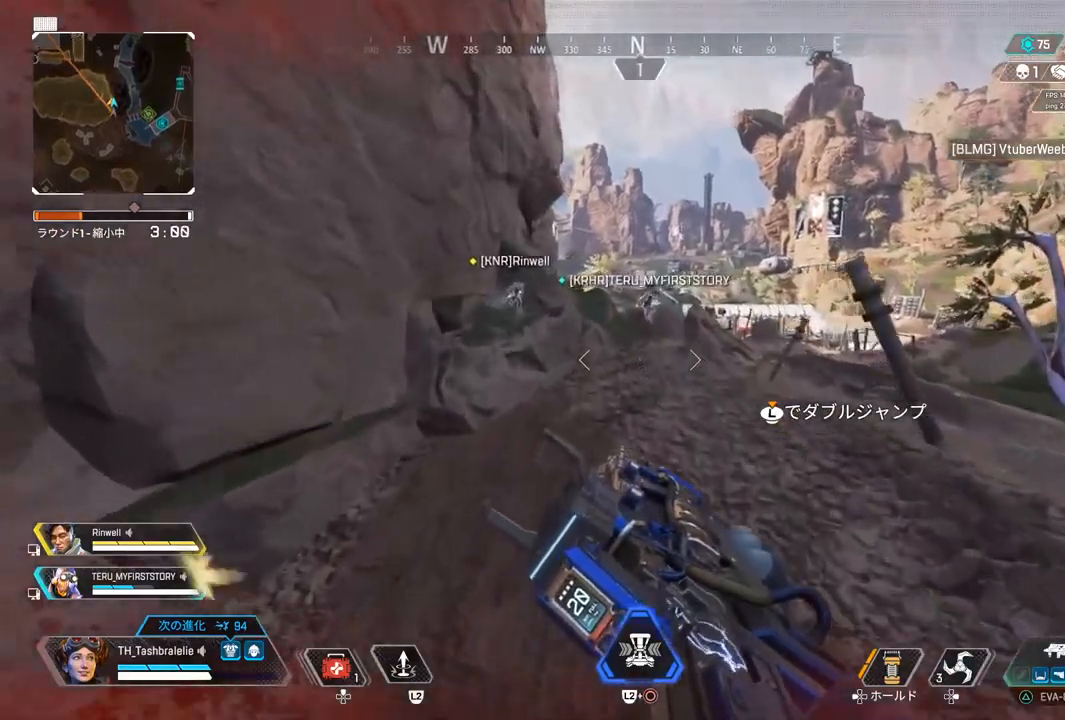
{"buttons": ["R2"], "left_stick": "up", "right_stick": "center", "events": []}
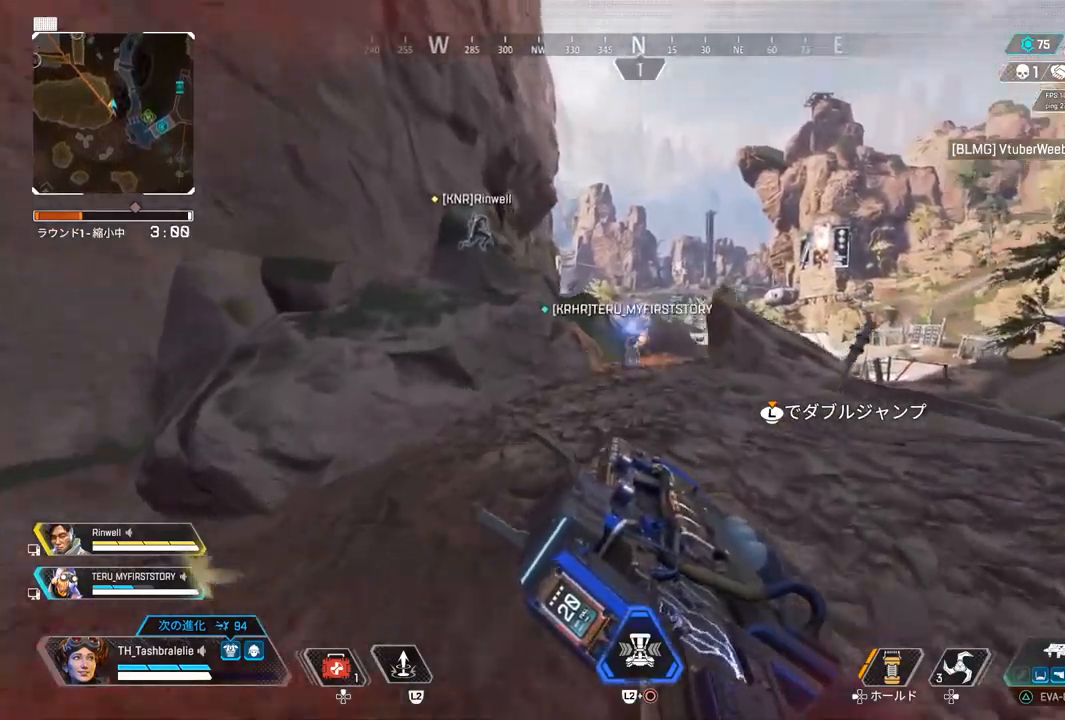
{"buttons": ["R2"], "left_stick": "up", "right_stick": "center", "events": [[50, "L3", "down"], [183, "L3", "up"]]}
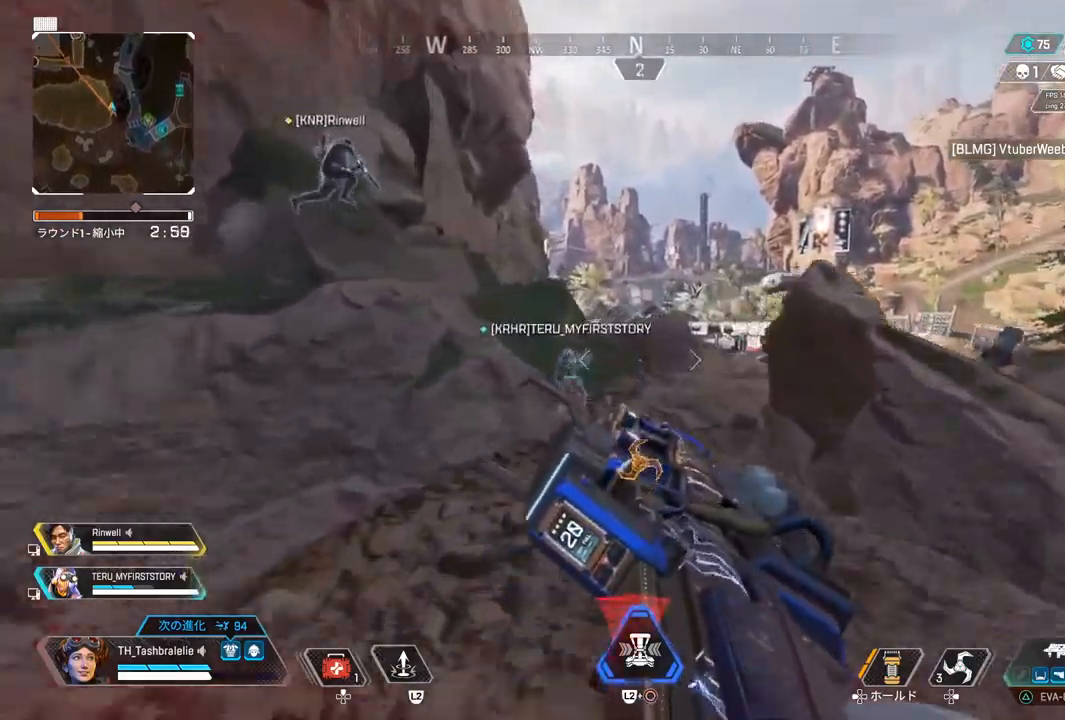
{"buttons": ["R2"], "left_stick": "right", "right_stick": "center", "events": [[200, "left_stick", "right"]]}
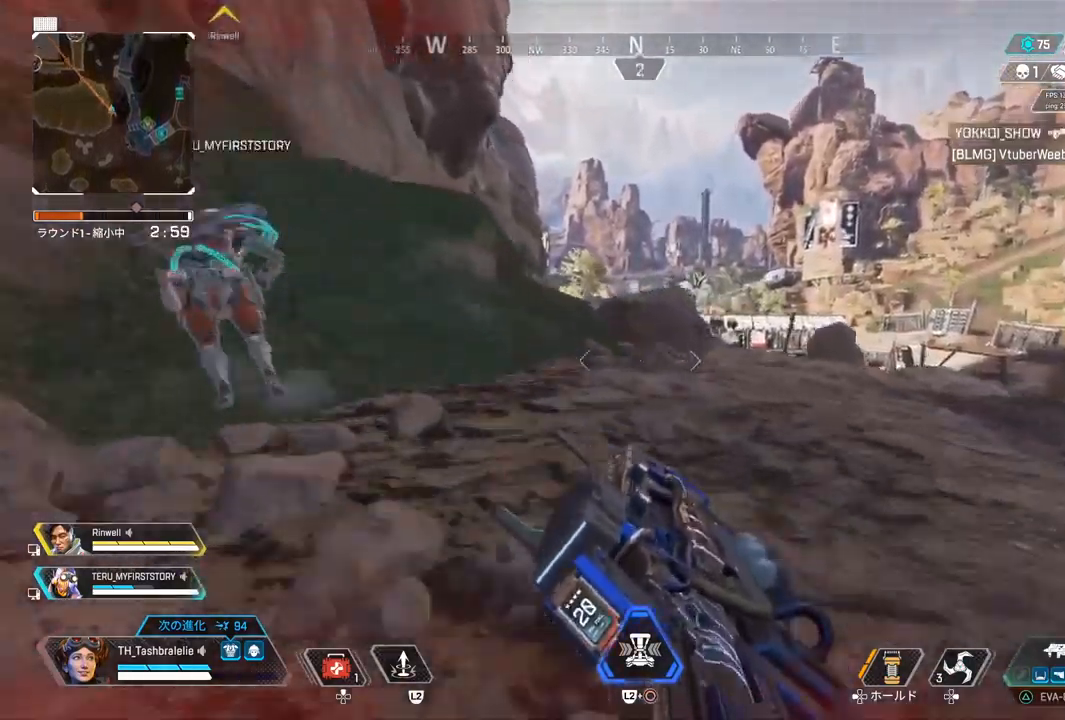
{"buttons": ["R2"], "left_stick": "up-right", "right_stick": "center", "events": [[283, "left_stick", "up-right"]]}
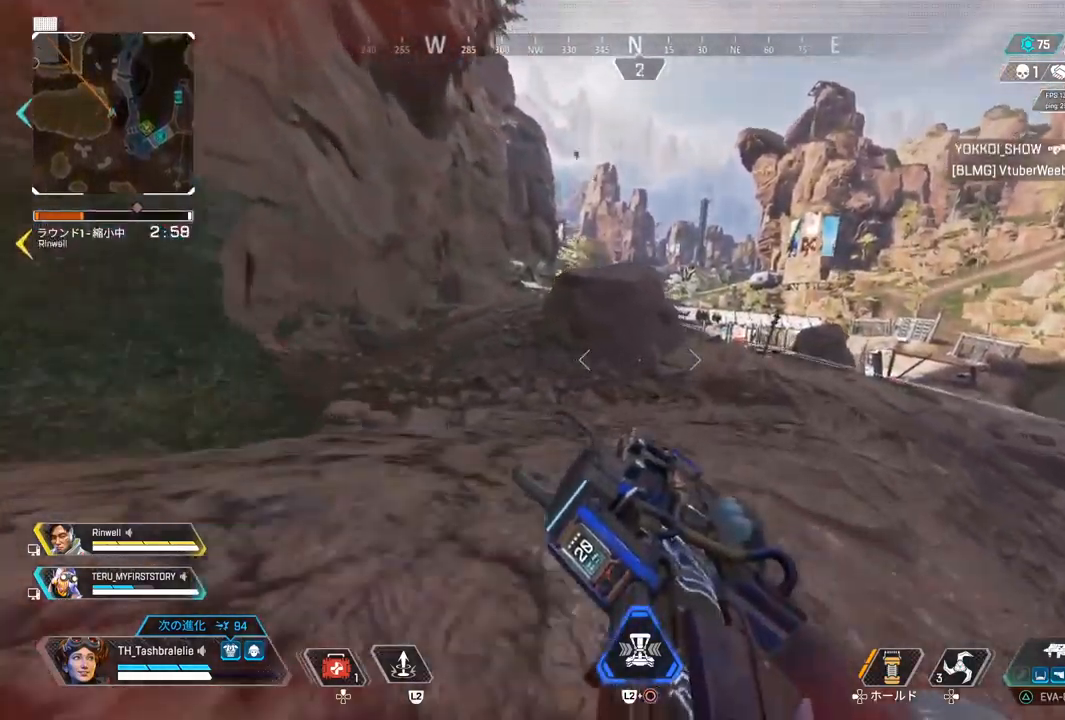
{"buttons": ["R2"], "left_stick": "up-right", "right_stick": "center", "events": []}
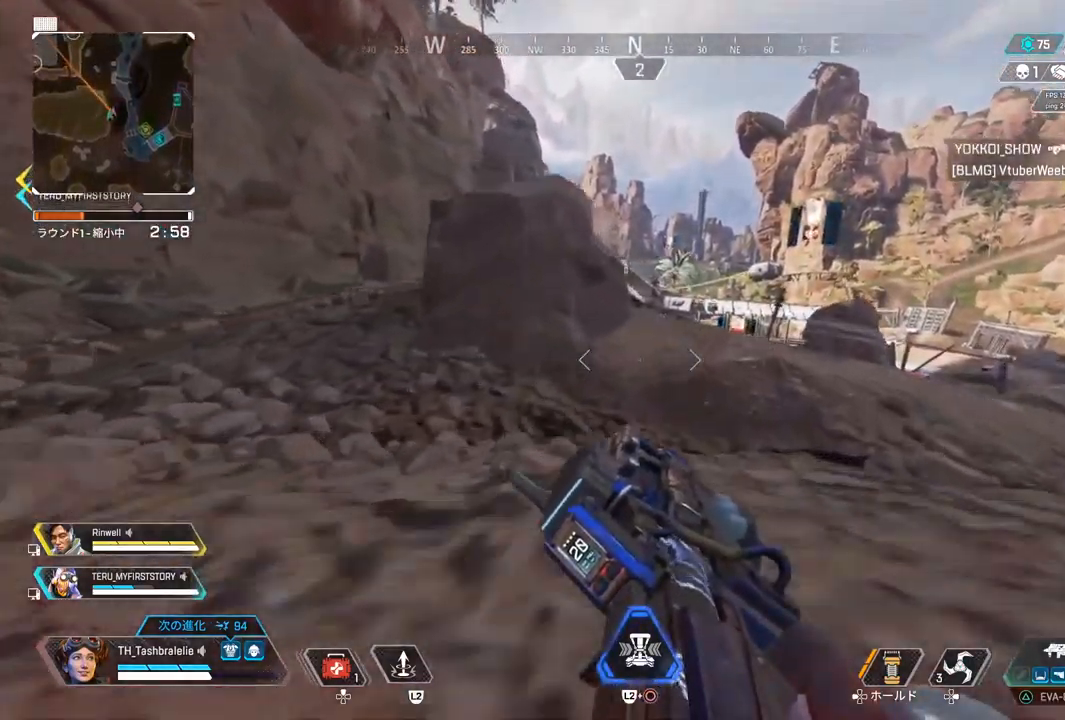
{"buttons": [], "left_stick": "up", "right_stick": "center", "events": [[133, "R2", "up"], [267, "left_stick", "up"]]}
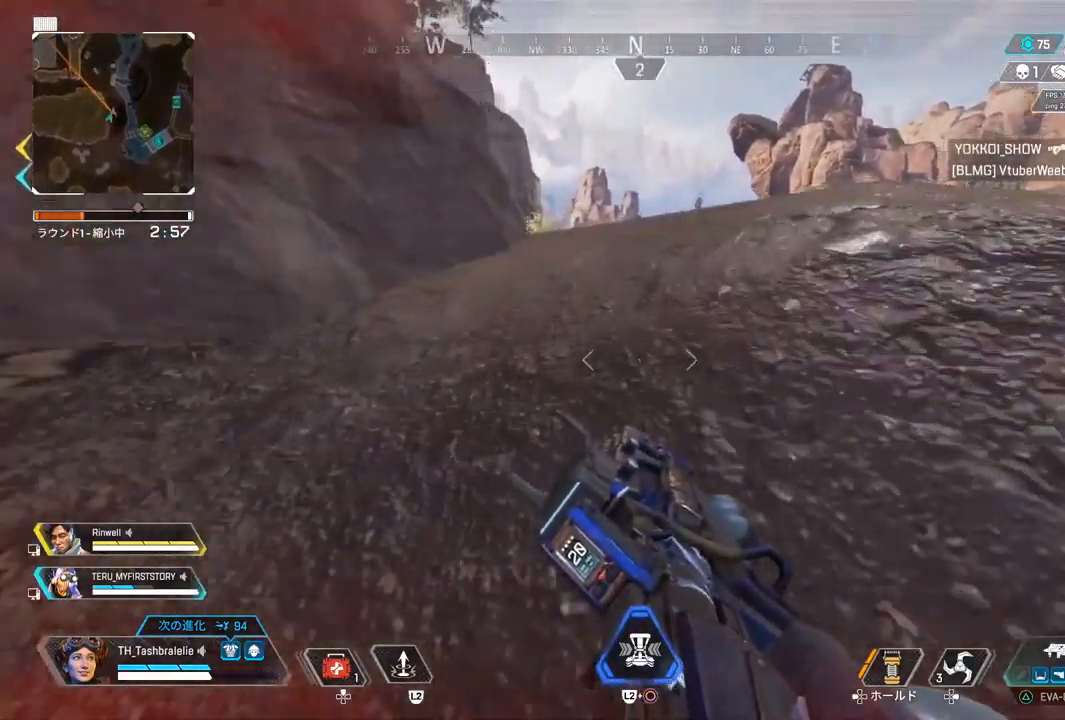
{"buttons": ["L1"], "left_stick": "up-right", "right_stick": "right", "events": [[250, "left_stick", "up-right"], [467, "L1", "down"], [483, "right_stick", "right"]]}
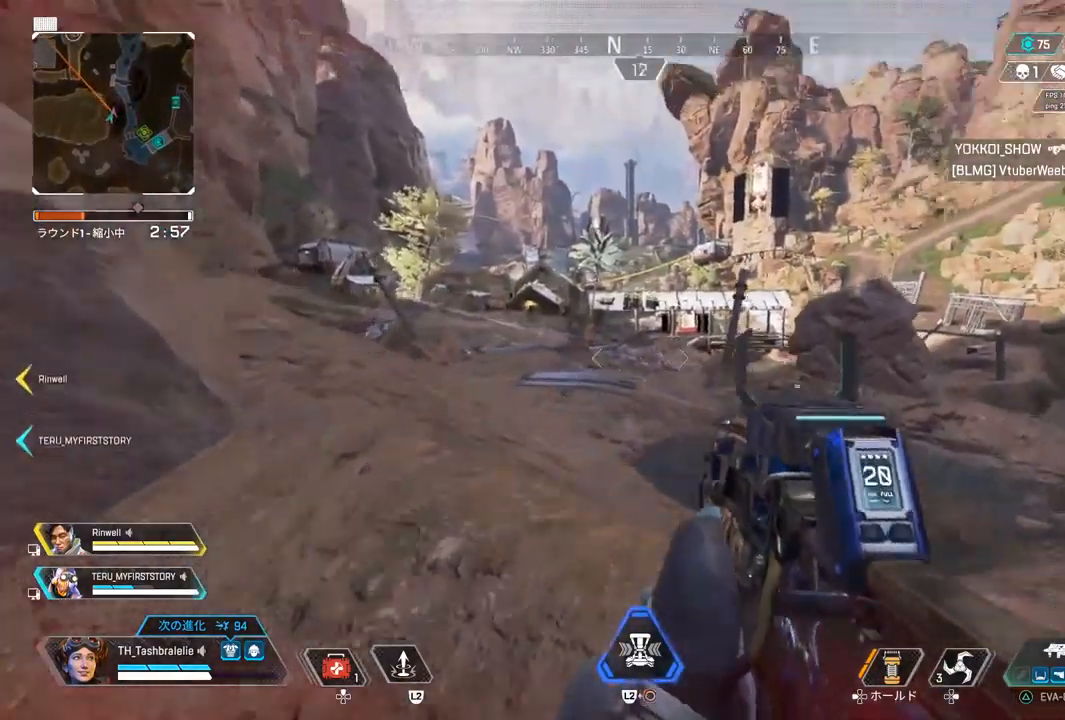
{"buttons": ["L1", "R1"], "left_stick": "left", "right_stick": "center", "events": [[67, "R1", "down"], [67, "left_stick", "up-left"], [133, "left_stick", "left"], [233, "R1", "up"], [283, "R1", "down"], [350, "right_stick", "center"]]}
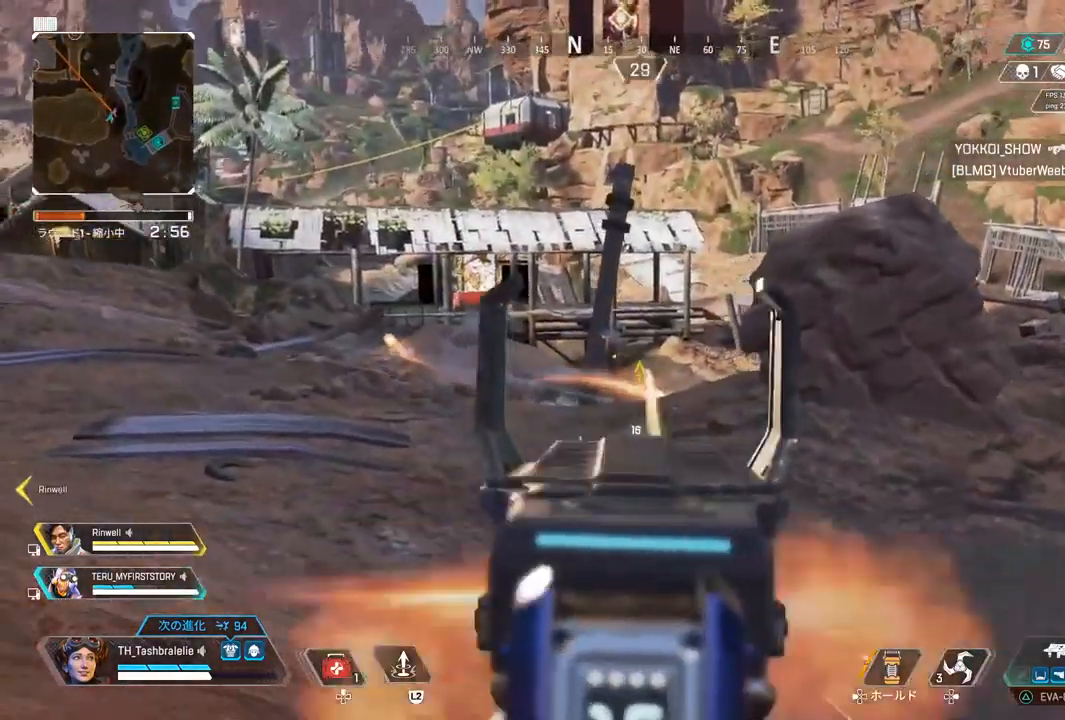
{"buttons": ["L1", "R1"], "left_stick": "up-right", "right_stick": "center", "events": [[67, "left_stick", "center"], [200, "left_stick", "up-left"], [250, "left_stick", "center"], [400, "left_stick", "up-left"], [467, "left_stick", "up-right"]]}
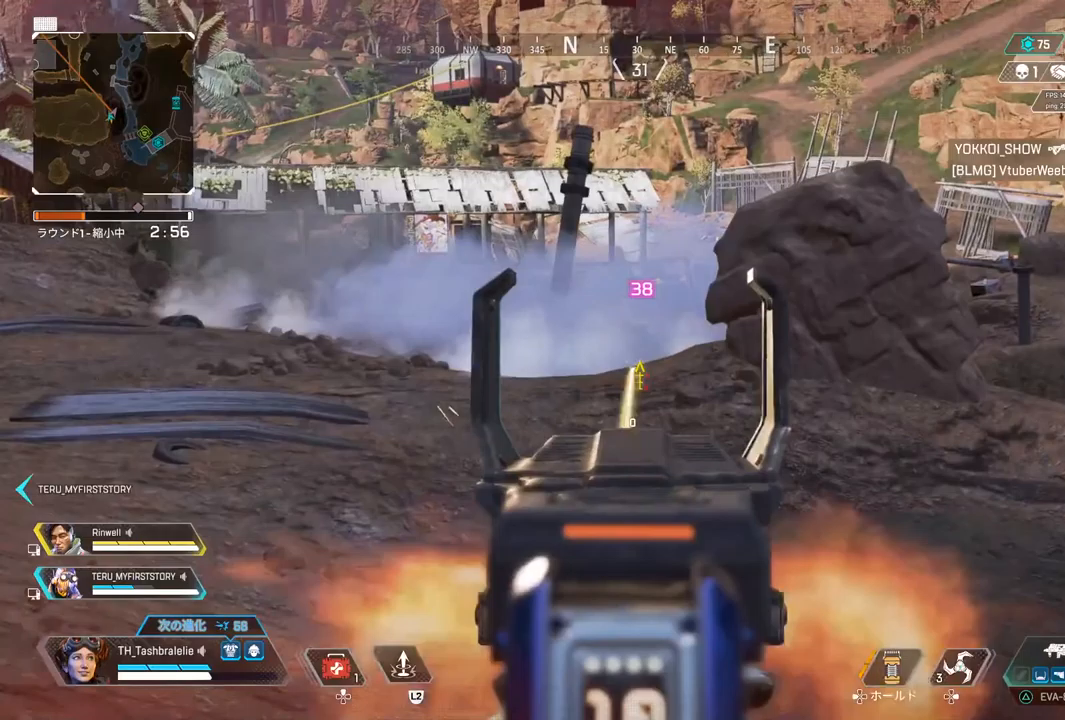
{"buttons": [], "left_stick": "down-right", "right_stick": "right", "events": [[50, "left_stick", "up-left"], [117, "R1", "up"], [133, "left_stick", "center"], [150, "SQUARE", "down"], [217, "L1", "up"], [250, "SQUARE", "up"], [250, "left_stick", "right"], [317, "left_stick", "down-left"], [350, "right_stick", "left"], [417, "left_stick", "down-right"], [450, "right_stick", "right"]]}
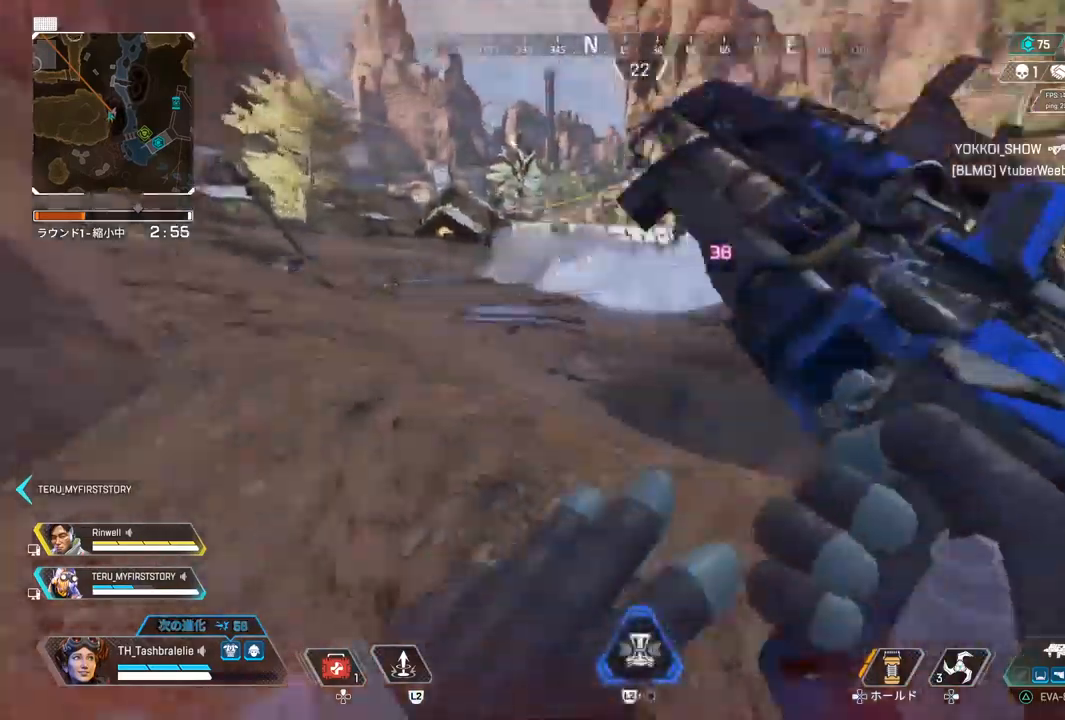
{"buttons": [], "left_stick": "up-right", "right_stick": "center", "events": [[33, "right_stick", "center"], [83, "right_stick", "left"], [217, "left_stick", "center"], [250, "right_stick", "center"], [450, "left_stick", "up-right"]]}
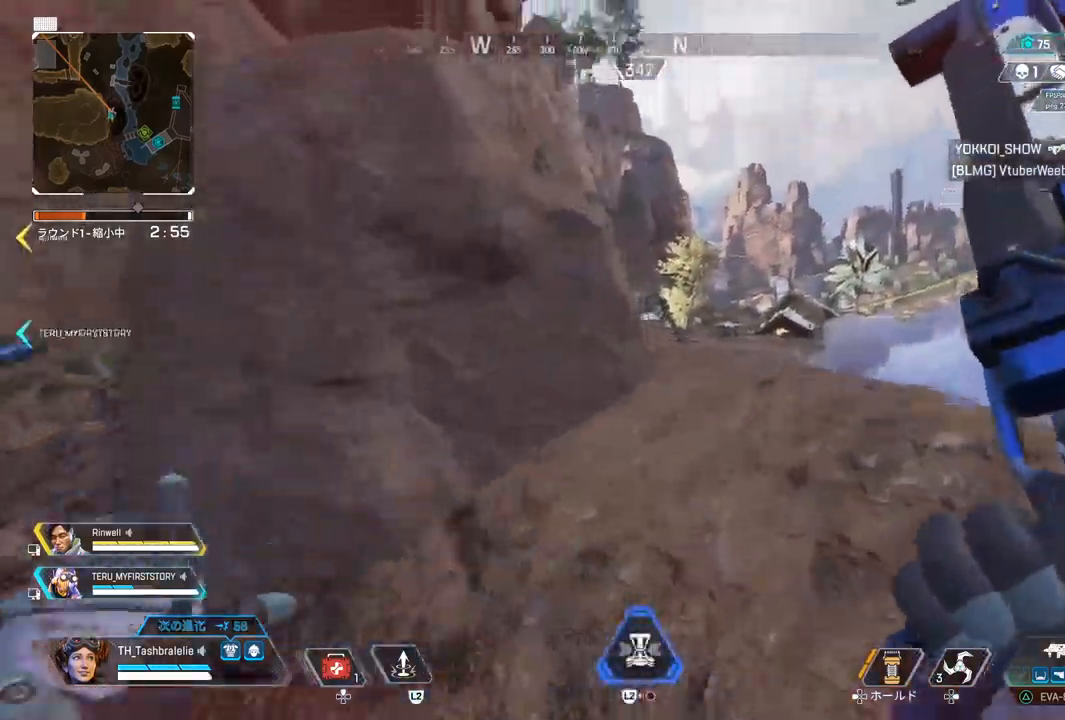
{"buttons": [], "left_stick": "up-right", "right_stick": "center", "events": [[417, "CIRCLE", "down"], [467, "CIRCLE", "up"]]}
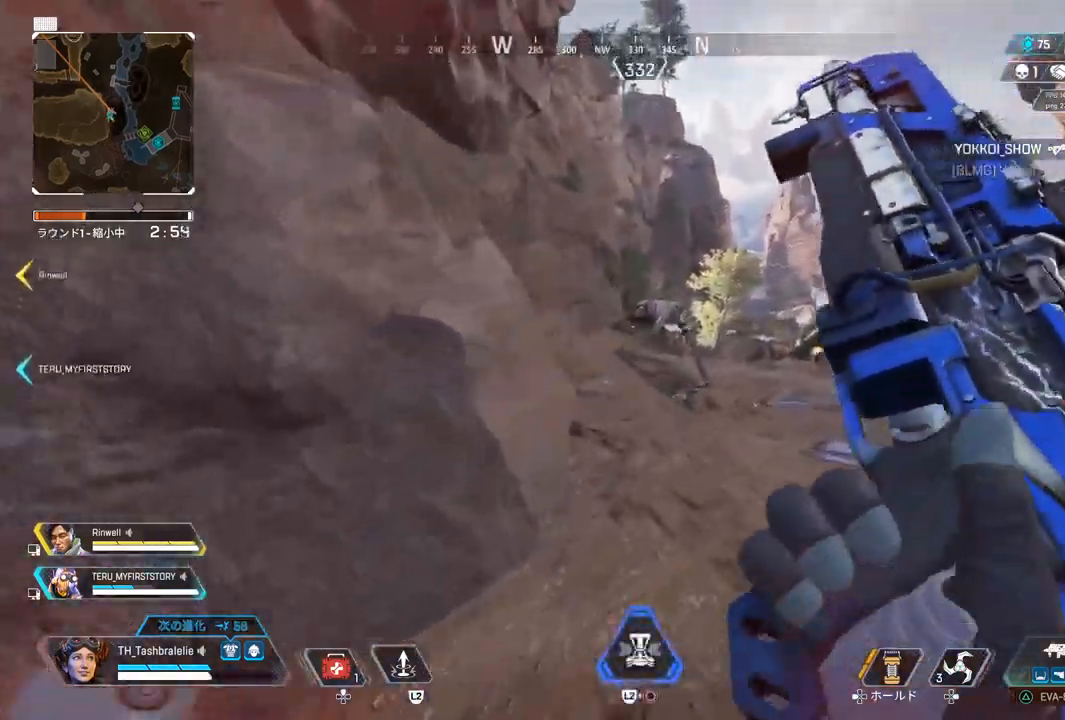
{"buttons": [], "left_stick": "down-right", "right_stick": "center", "events": [[17, "CIRCLE", "down"], [17, "left_stick", "center"], [83, "CIRCLE", "up"], [100, "left_stick", "down-left"], [317, "left_stick", "down-right"]]}
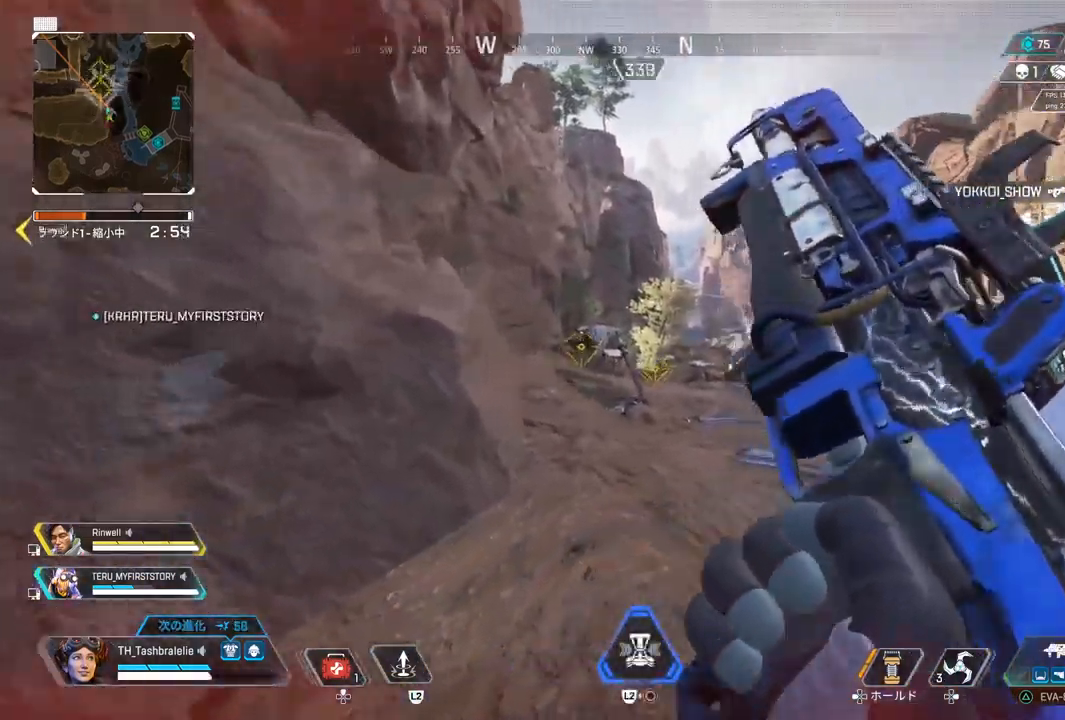
{"buttons": ["L1"], "left_stick": "right", "right_stick": "center", "events": [[17, "left_stick", "right"], [183, "left_stick", "center"], [200, "L1", "down"], [233, "left_stick", "up-left"], [400, "left_stick", "right"]]}
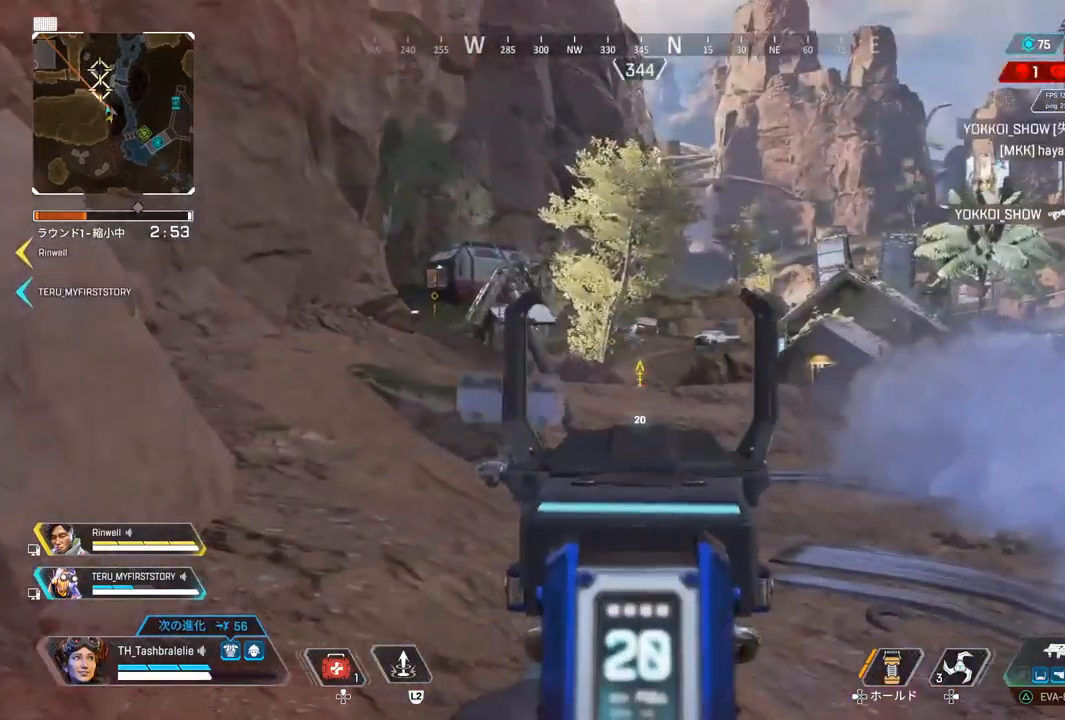
{"buttons": ["L1"], "left_stick": "center", "right_stick": "center", "events": [[17, "left_stick", "center"], [67, "left_stick", "left"], [233, "left_stick", "right"], [400, "left_stick", "center"]]}
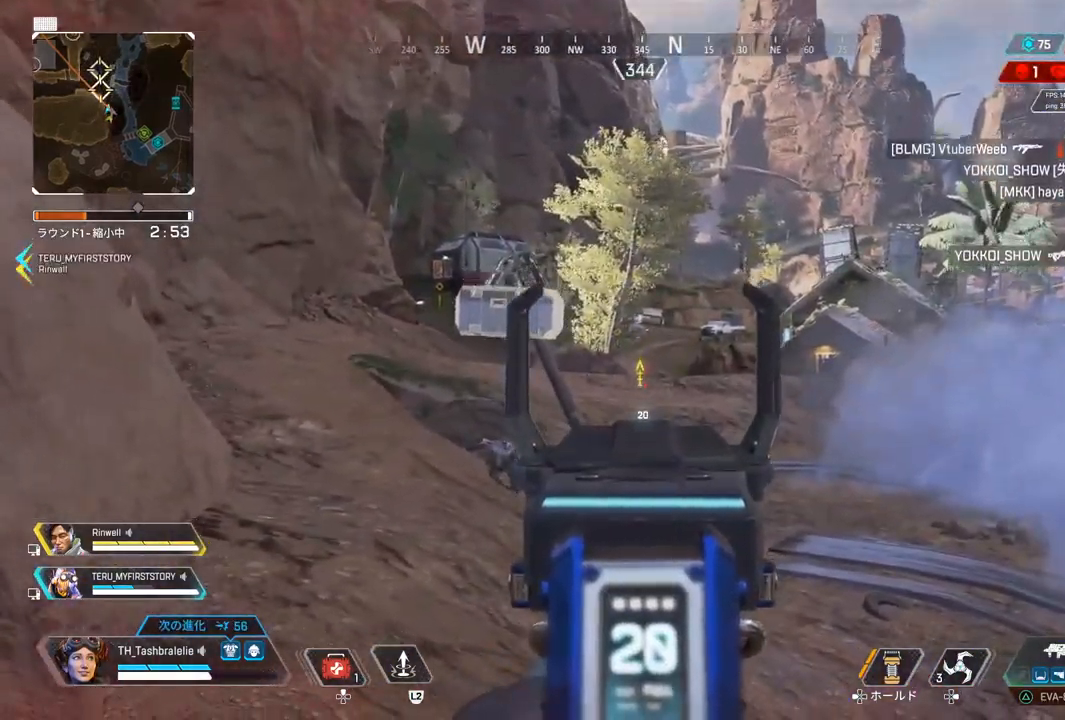
{"buttons": [], "left_stick": "up", "right_stick": "center", "events": [[17, "left_stick", "left"], [117, "left_stick", "center"], [200, "left_stick", "up-right"], [317, "left_stick", "center"], [433, "left_stick", "up"], [450, "L1", "up"]]}
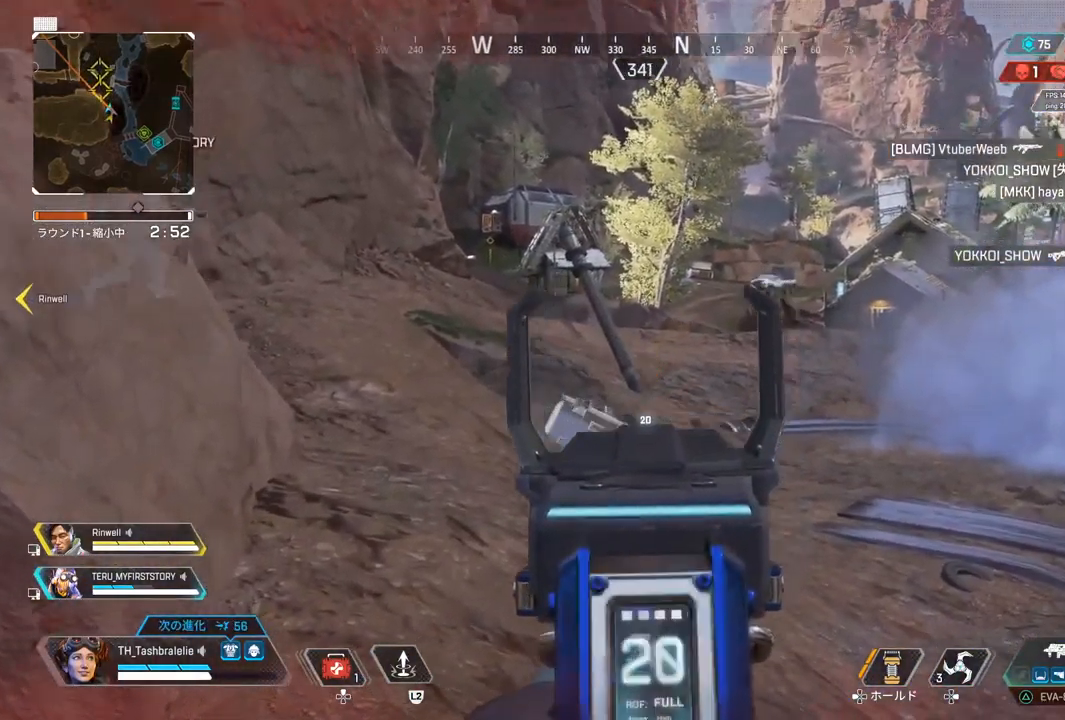
{"buttons": ["R2"], "left_stick": "up", "right_stick": "center", "events": [[483, "R2", "down"]]}
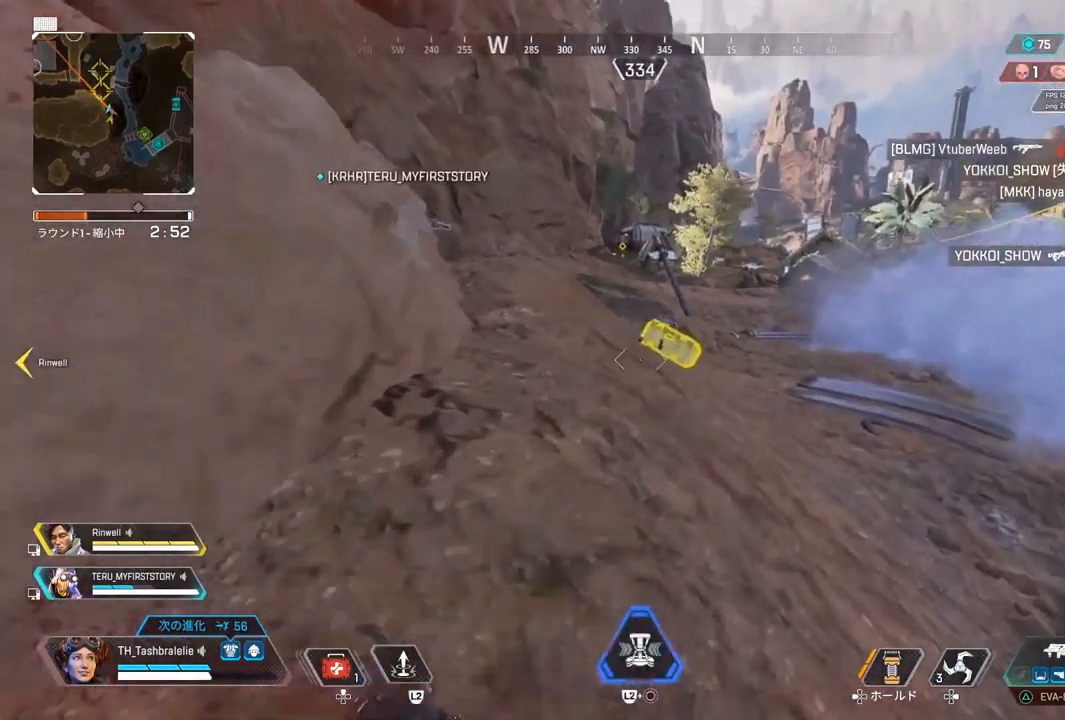
{"buttons": [], "left_stick": "up", "right_stick": "center", "events": [[183, "R2", "up"]]}
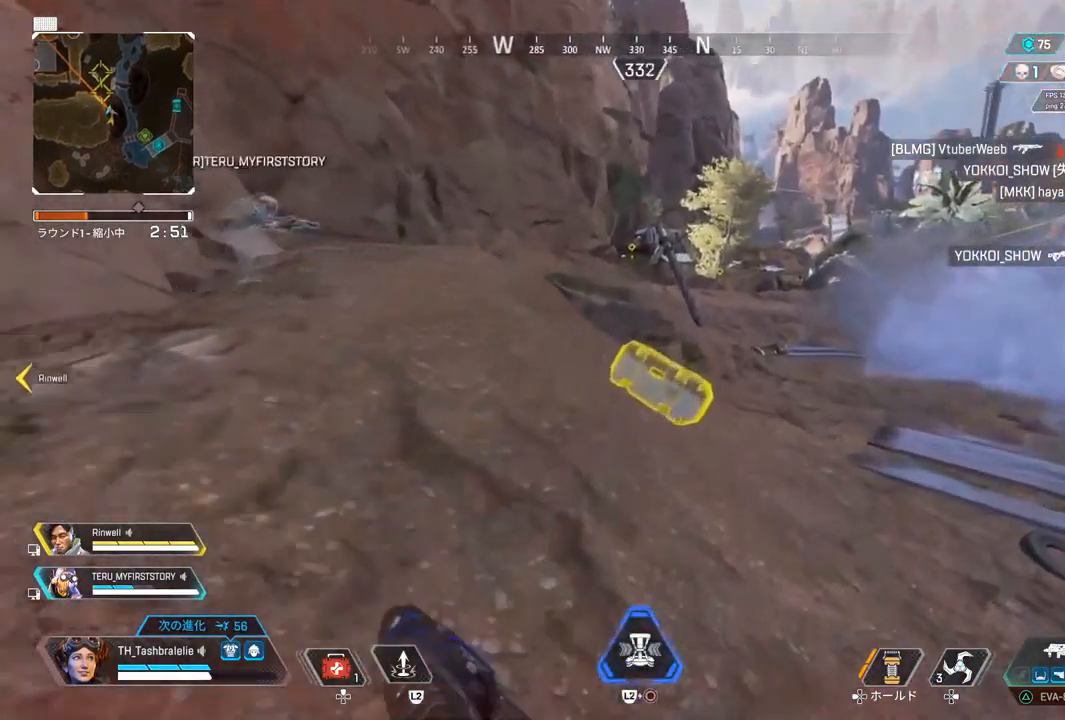
{"buttons": ["SQUARE"], "left_stick": "up", "right_stick": "center", "events": [[17, "SQUARE", "down"], [300, "left_stick", "up-right"], [433, "left_stick", "up"]]}
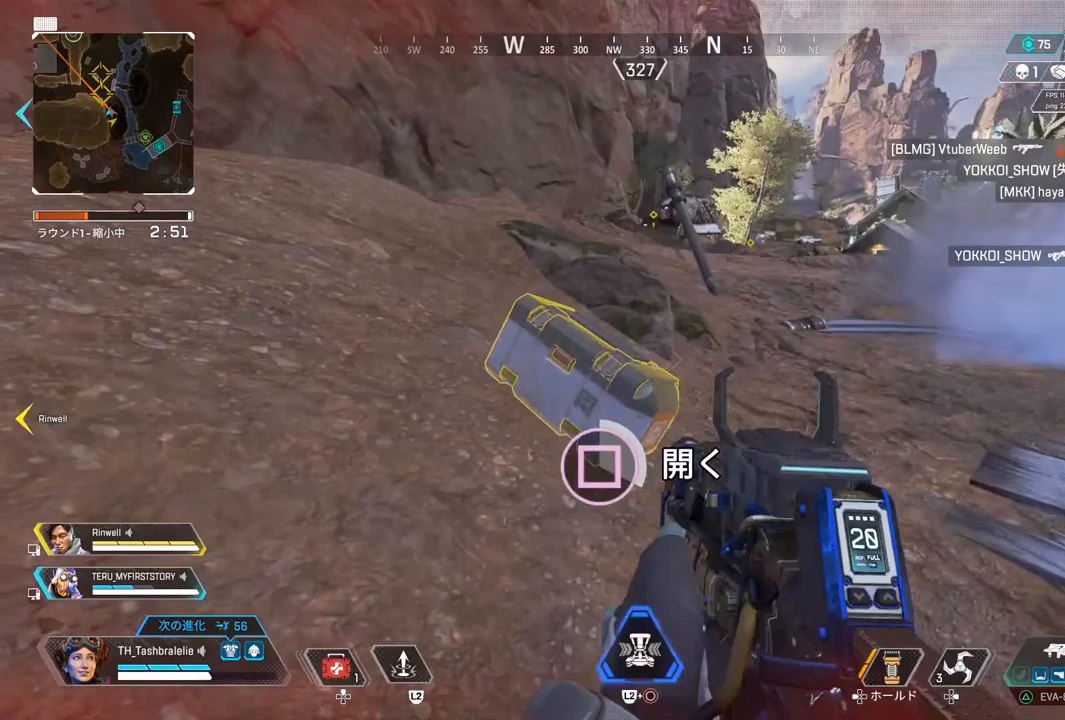
{"buttons": ["R2"], "left_stick": "center", "right_stick": "center", "events": [[200, "R2", "down"], [217, "left_stick", "center"], [417, "SQUARE", "up"]]}
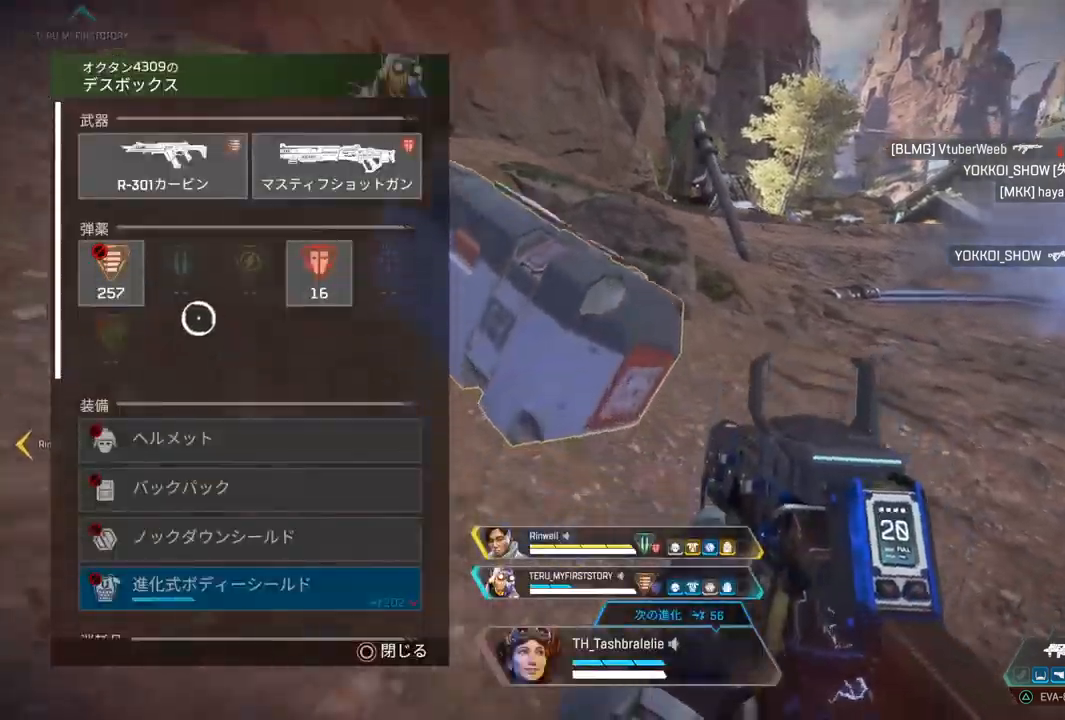
{"buttons": ["R2"], "left_stick": "center", "right_stick": "center", "events": [[100, "left_stick", "down"], [100, "right_stick", "down-right"], [250, "left_stick", "center"], [367, "right_stick", "center"]]}
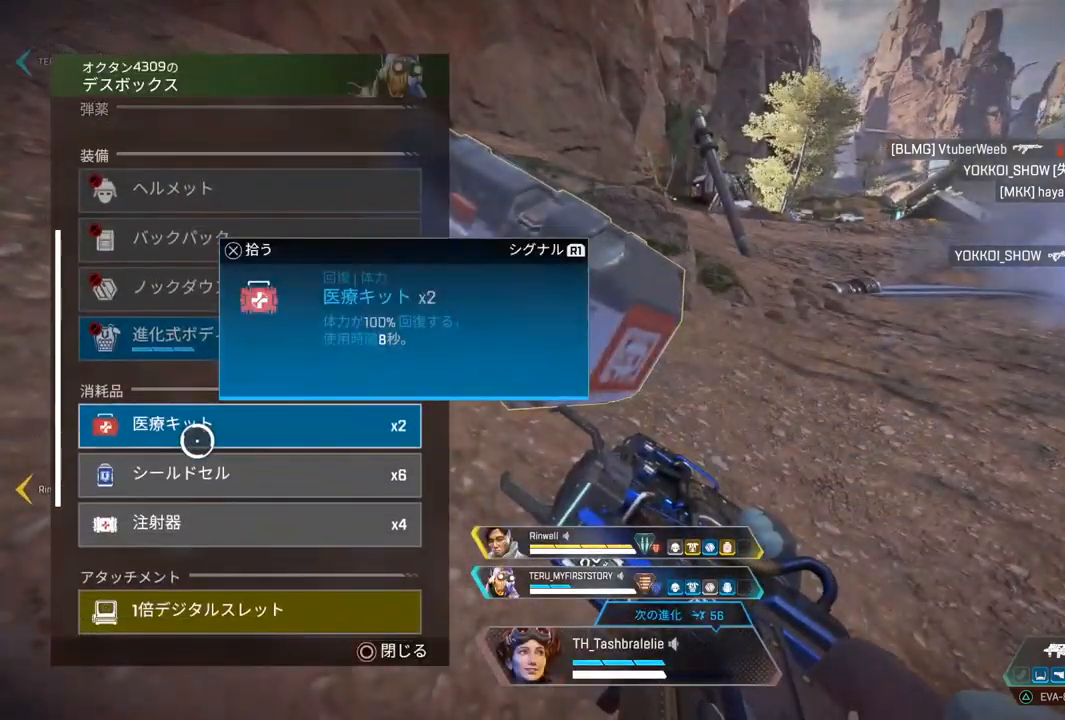
{"buttons": ["R2"], "left_stick": "center", "right_stick": "center", "events": [[17, "right_stick", "down-right"], [217, "right_stick", "center"]]}
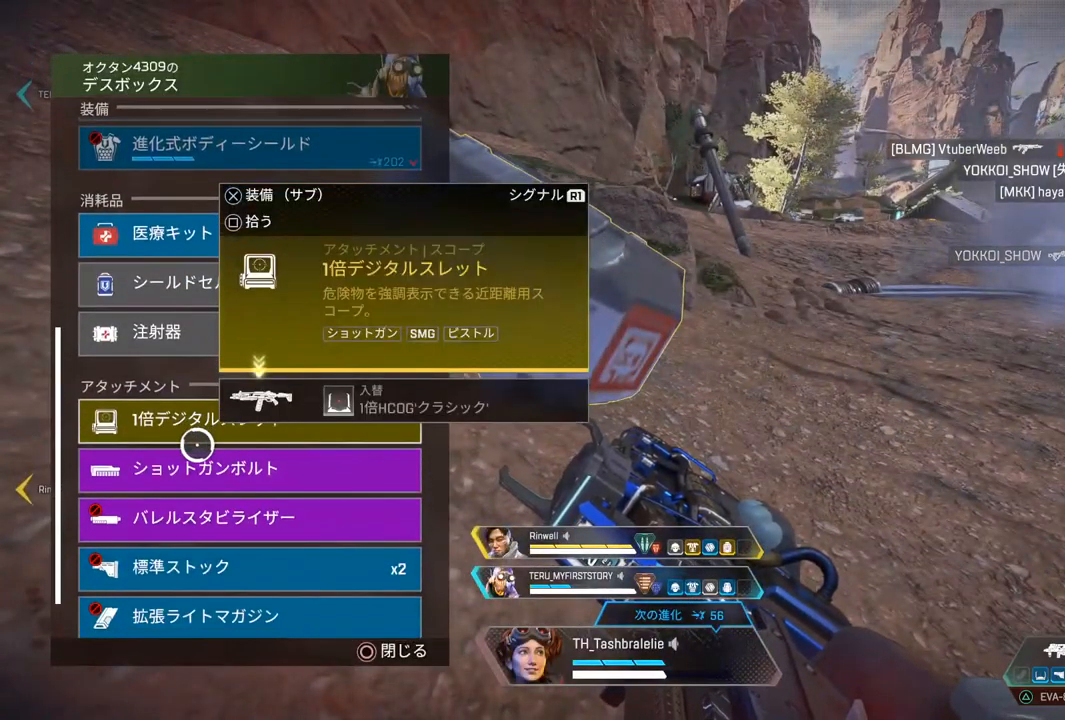
{"buttons": [], "left_stick": "left", "right_stick": "center", "events": [[233, "CROSS", "down"], [300, "CROSS", "up"], [367, "CIRCLE", "down"], [383, "left_stick", "down"], [433, "CIRCLE", "up"], [450, "R2", "up"], [500, "left_stick", "left"]]}